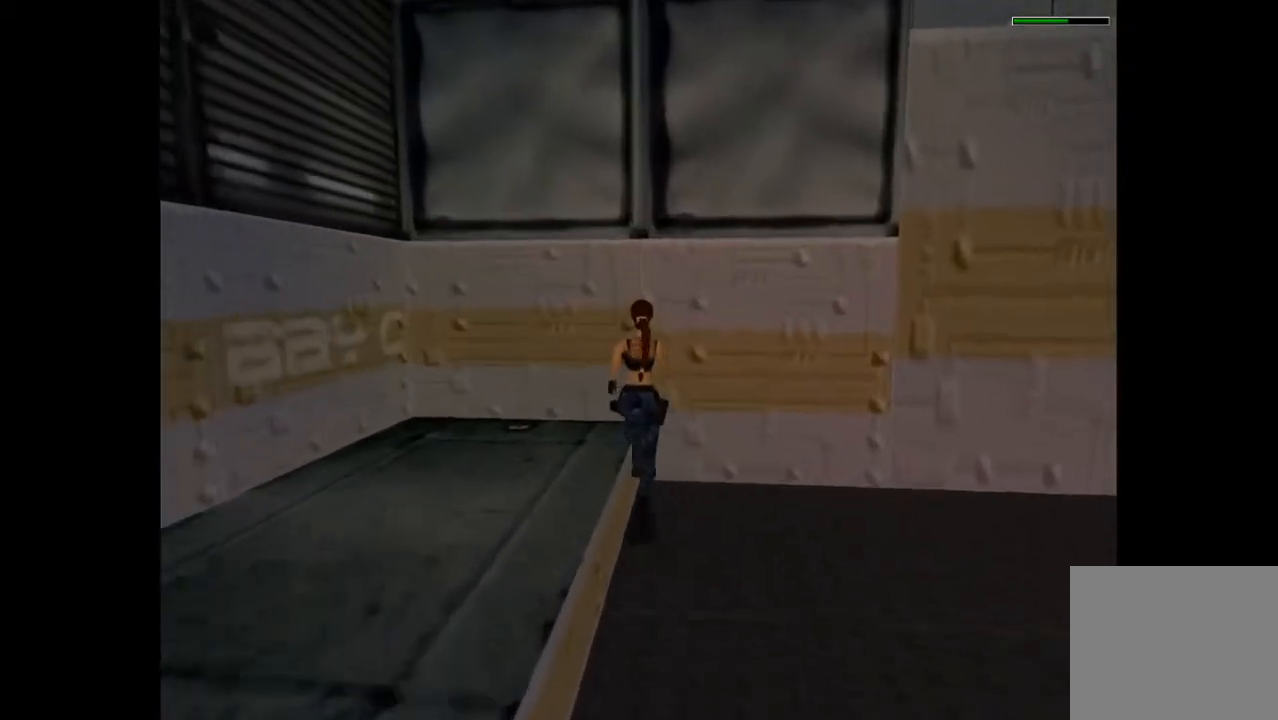
Gameplay with a controller (PlayStation layout); each line is a JSON object with the inputs held at the frame after it. "events" lists button and stick changes between this image and that frame as [ms after this image, input, new state], when the widget could be followed in between. Not read: left_stick right_stick.
{"buttons": ["DPAD_UP"], "events": [[33, "DPAD_LEFT", "down"], [300, "DPAD_LEFT", "up"]]}
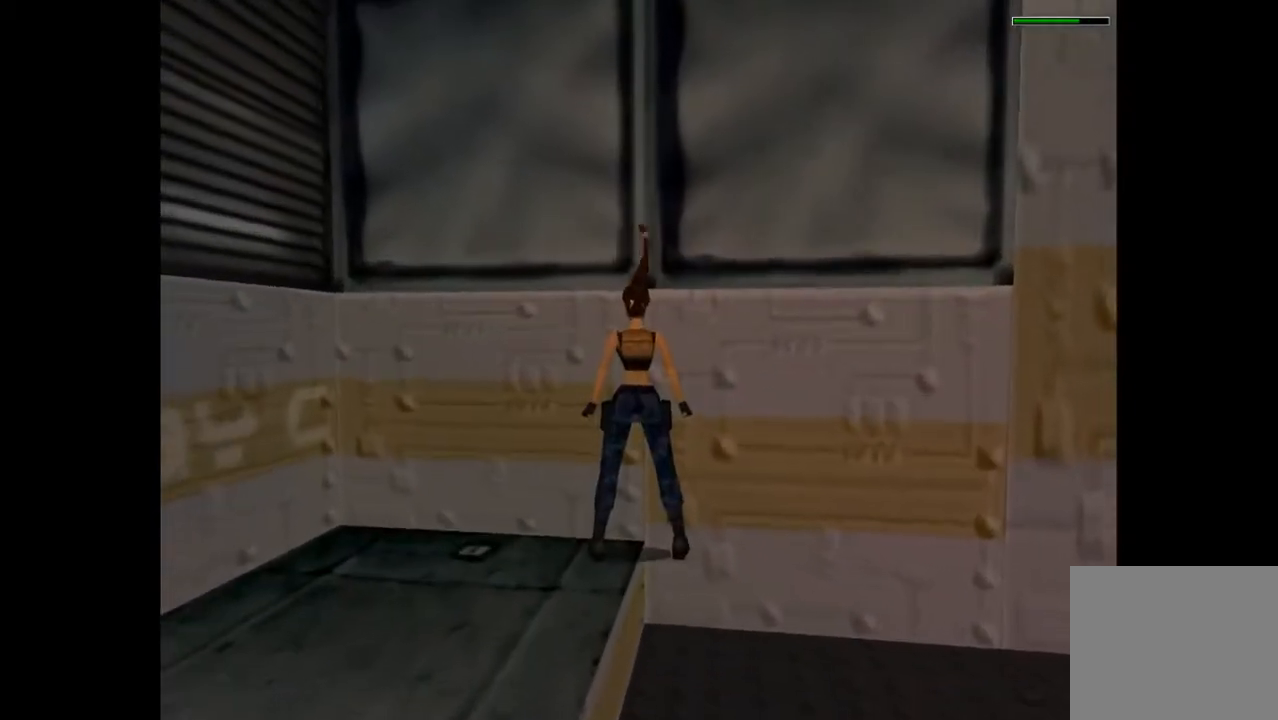
{"buttons": ["DPAD_DOWN"], "events": [[33, "DPAD_LEFT", "down"], [167, "DPAD_LEFT", "up"], [233, "DPAD_UP", "up"], [400, "DPAD_DOWN", "down"]]}
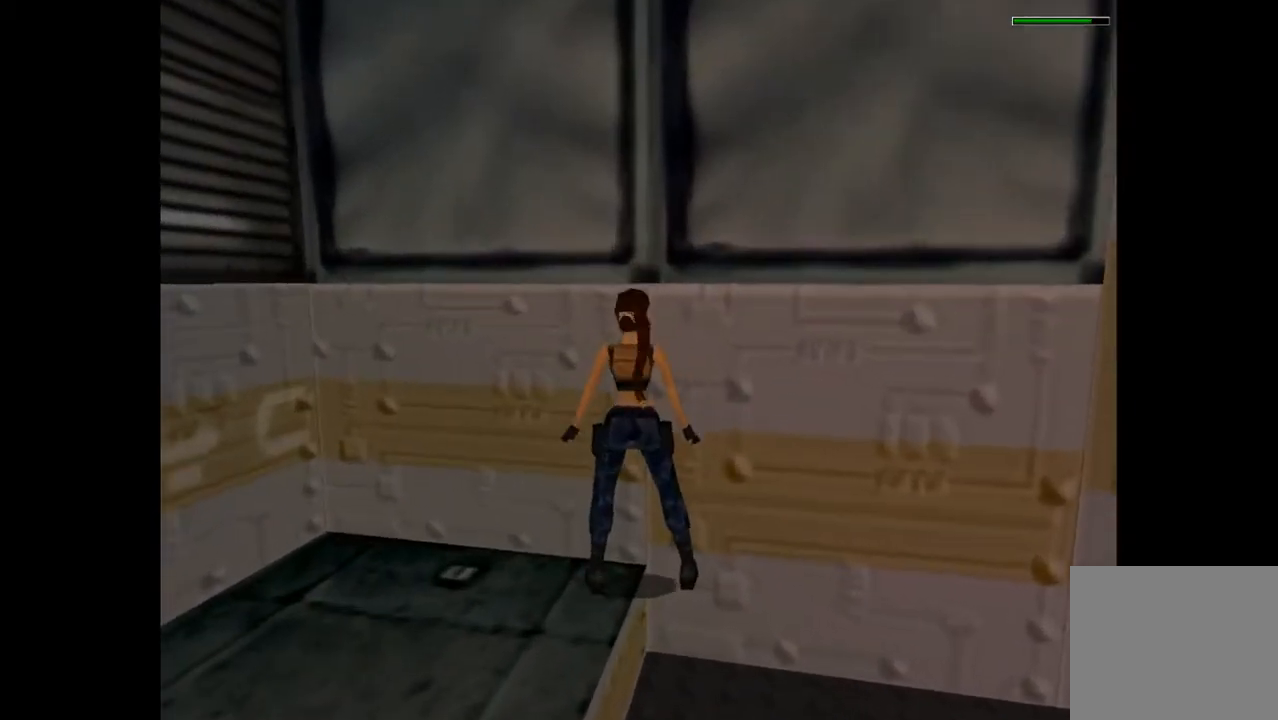
{"buttons": [], "events": [[33, "DPAD_DOWN", "up"]]}
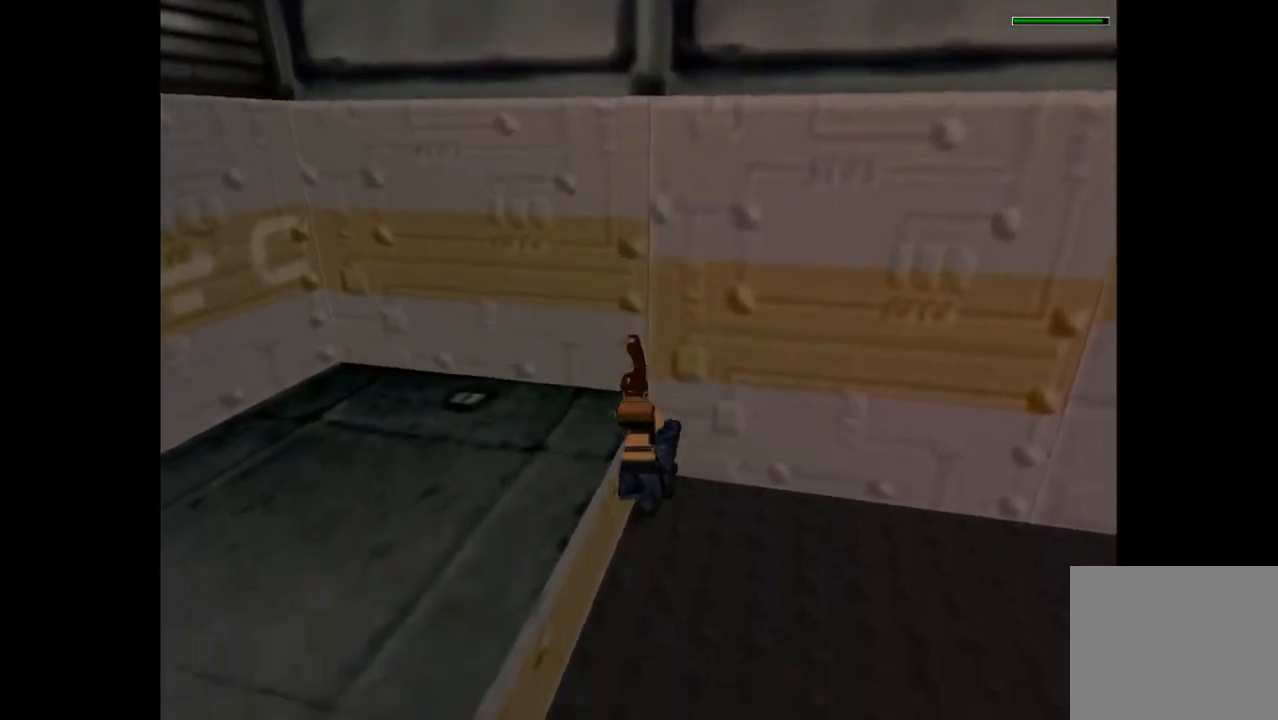
{"buttons": ["DPAD_UP"], "events": [[33, "DPAD_UP", "down"], [100, "DPAD_RIGHT", "down"], [367, "DPAD_RIGHT", "up"]]}
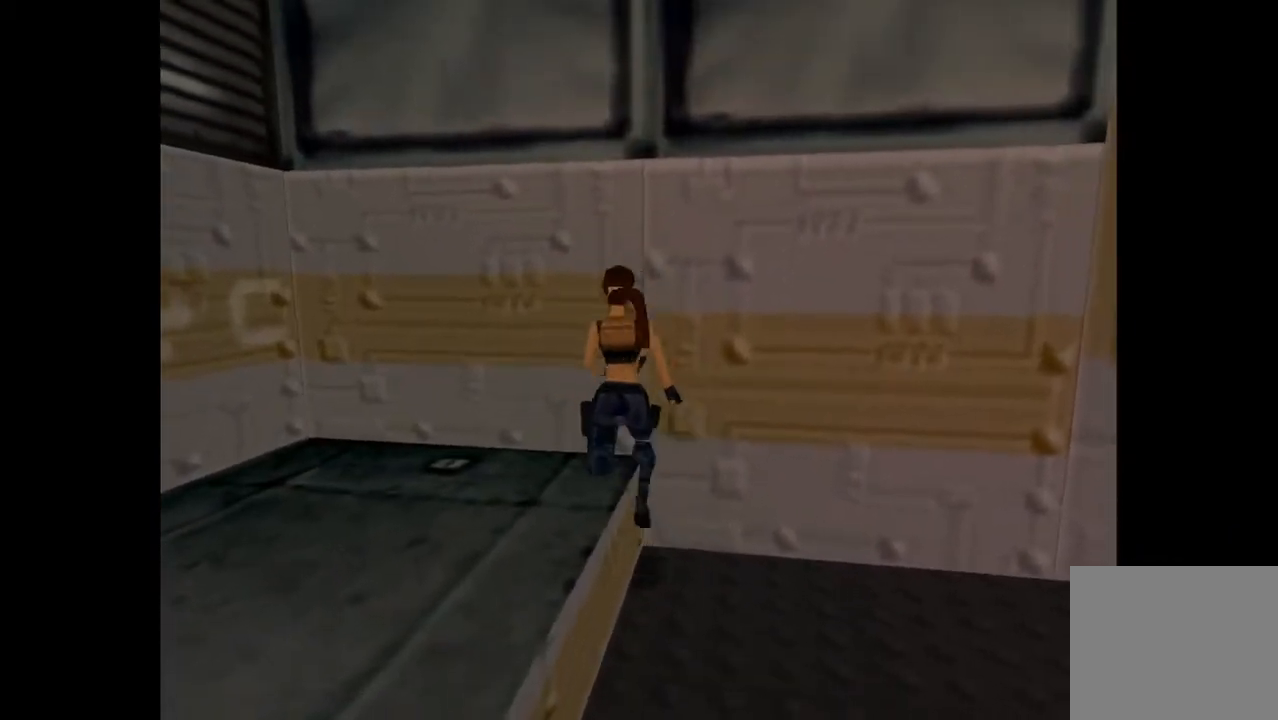
{"buttons": ["DPAD_UP", "DPAD_LEFT"], "events": [[133, "DPAD_LEFT", "down"]]}
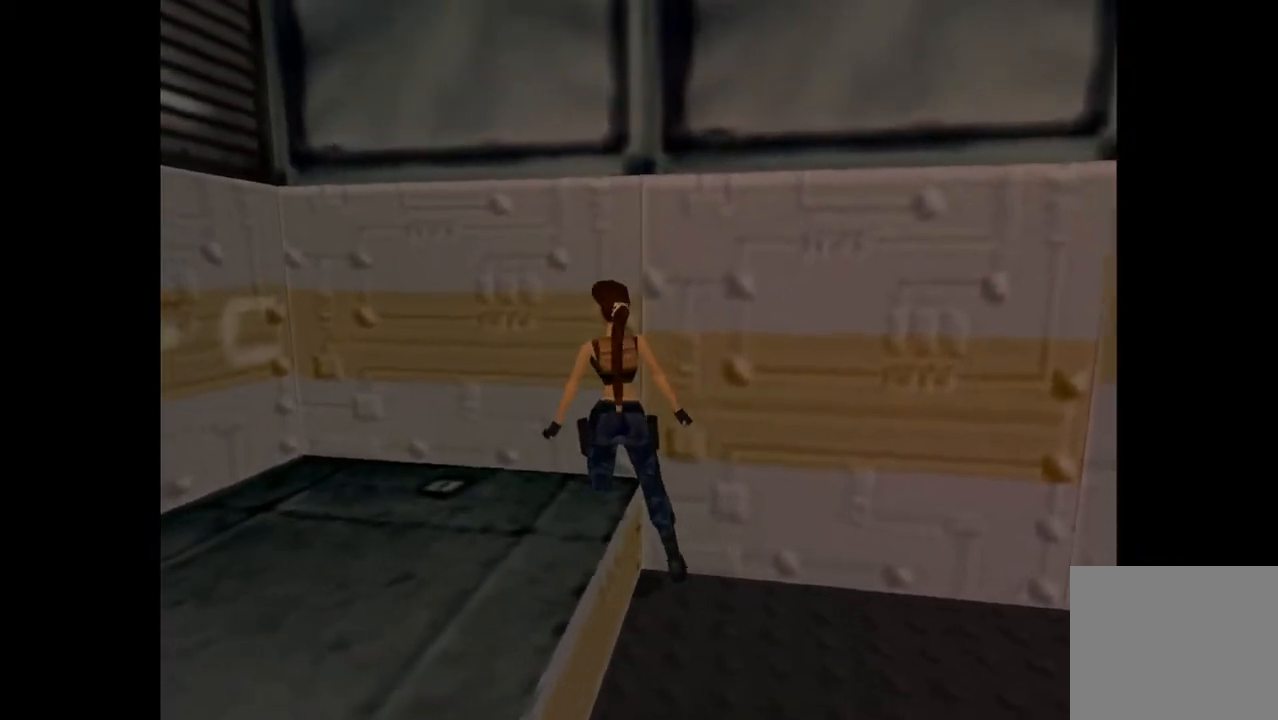
{"buttons": ["DPAD_UP", "DPAD_LEFT"], "events": []}
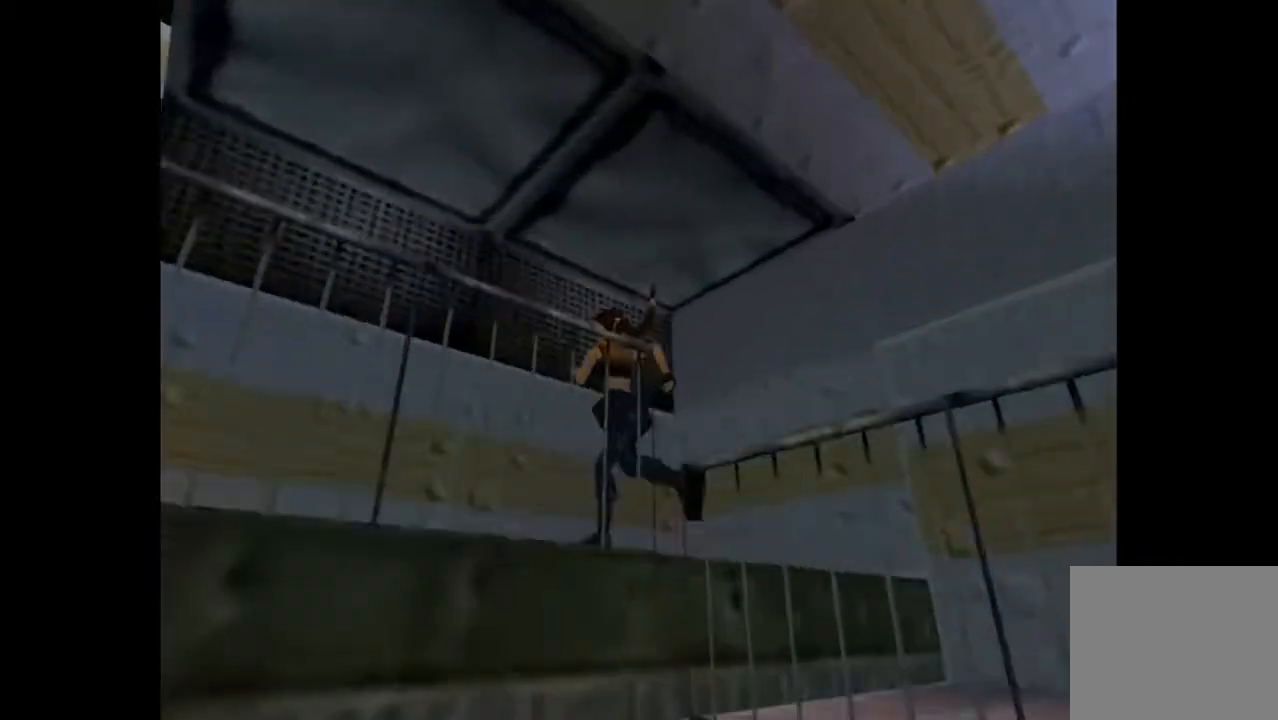
{"buttons": ["DPAD_UP"], "events": [[500, "DPAD_LEFT", "up"]]}
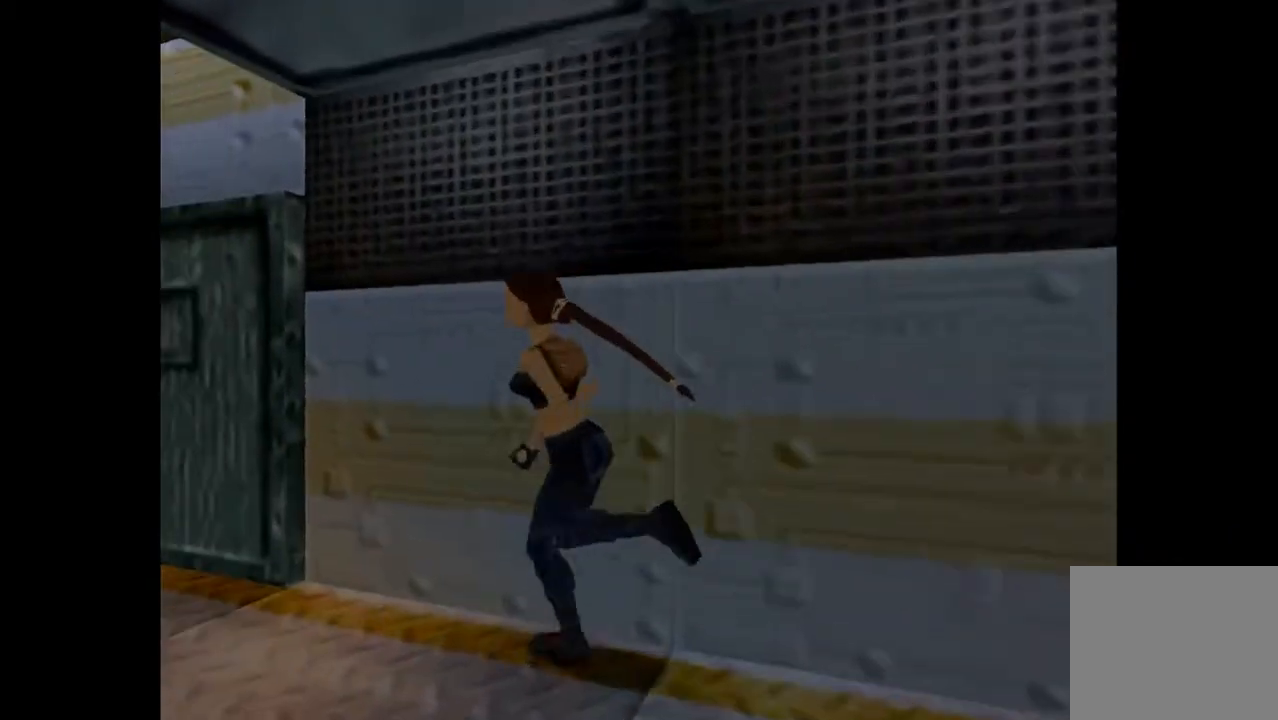
{"buttons": ["DPAD_UP"], "events": []}
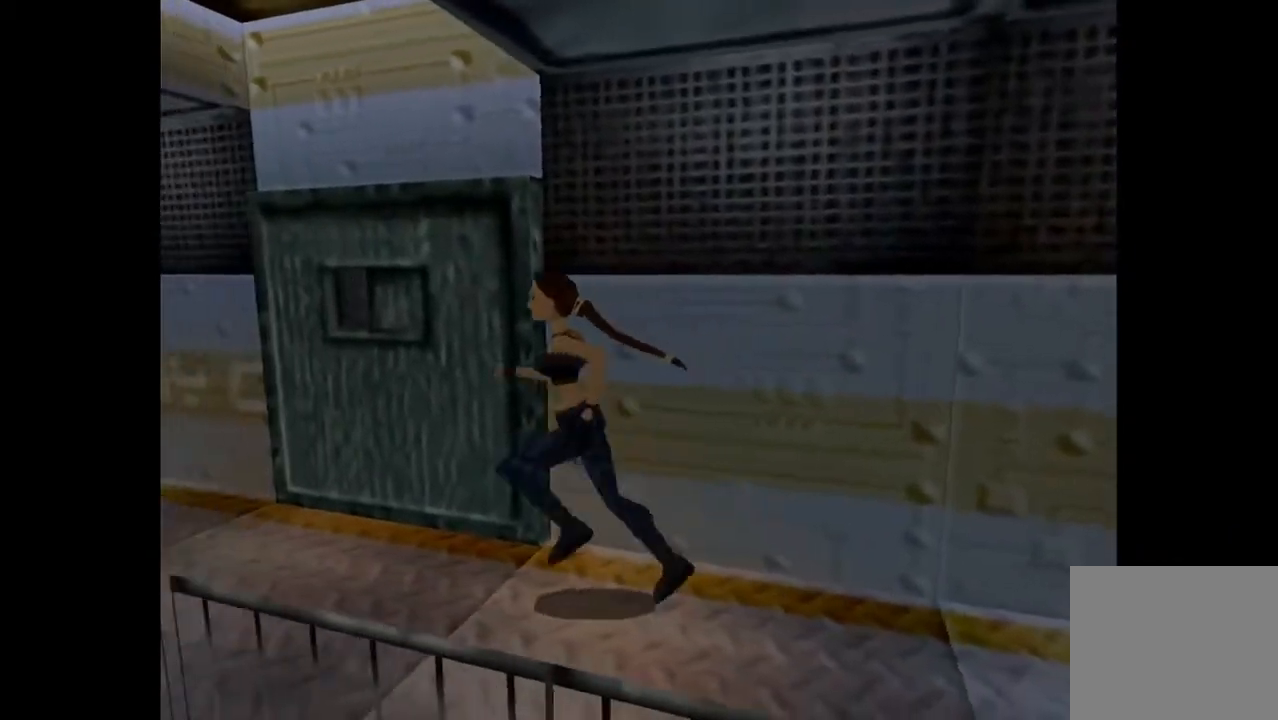
{"buttons": ["DPAD_UP"], "events": [[67, "DPAD_RIGHT", "down"], [367, "DPAD_RIGHT", "up"]]}
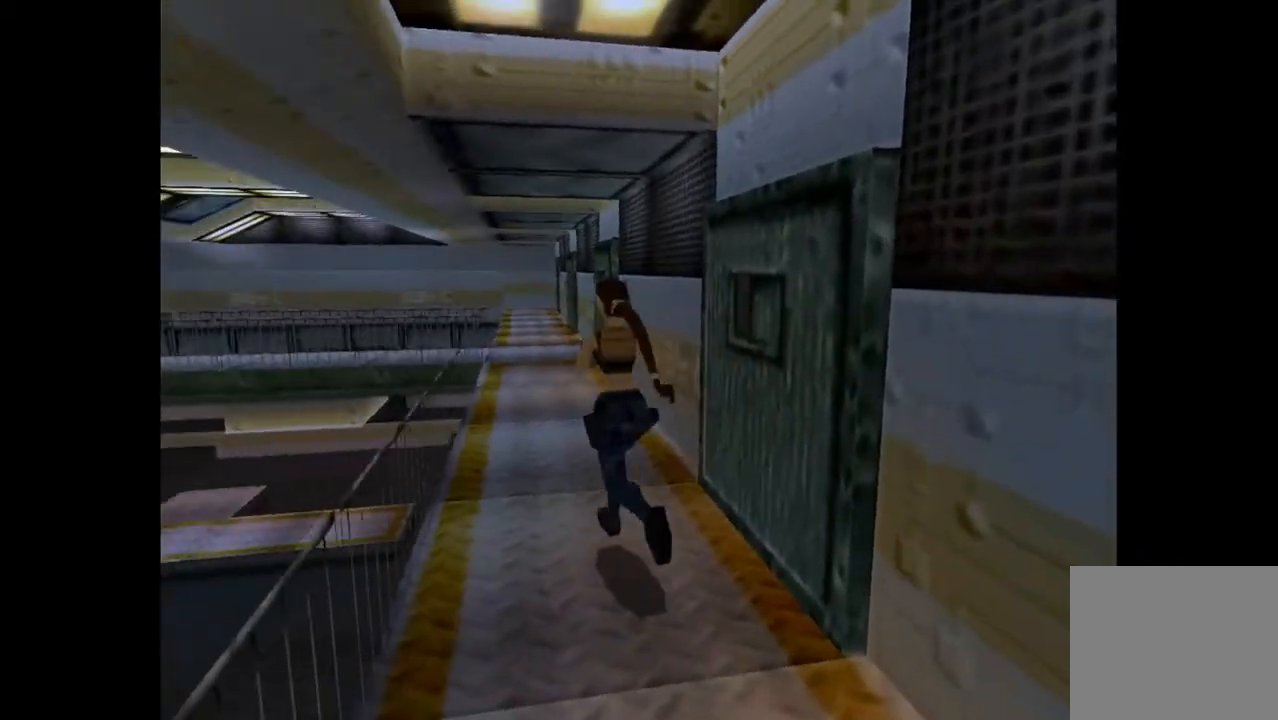
{"buttons": ["DPAD_UP"], "events": []}
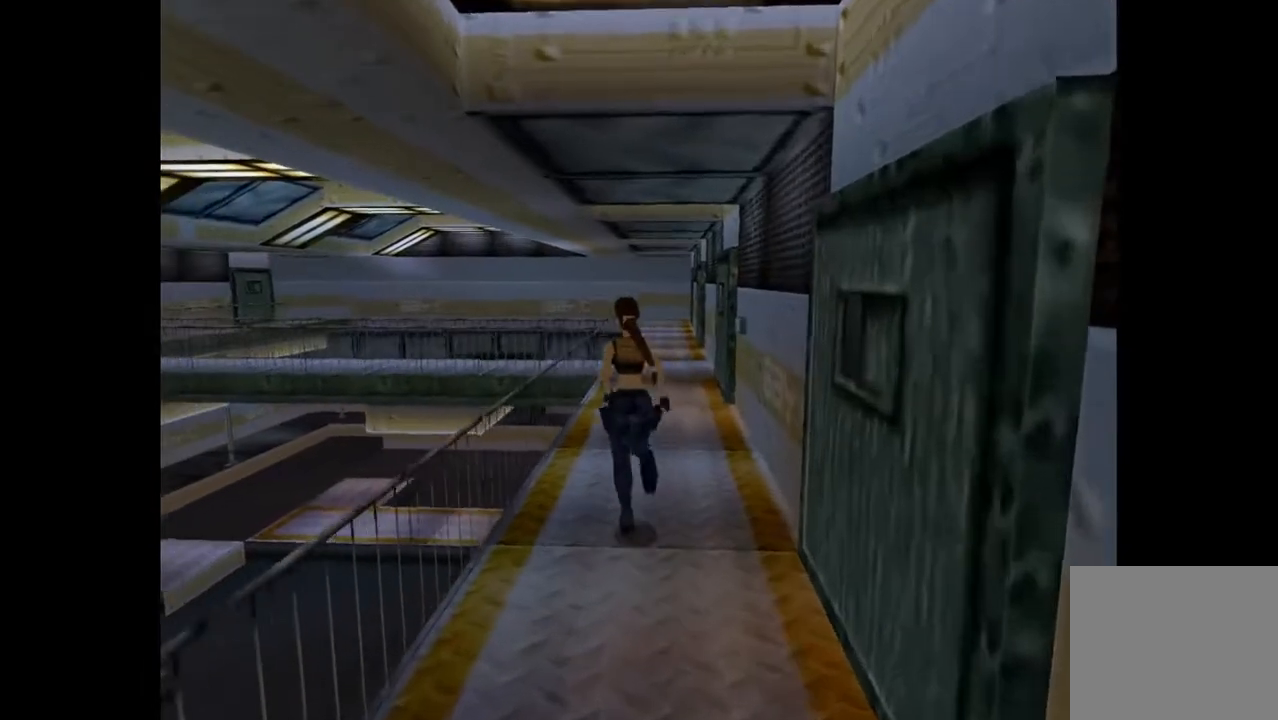
{"buttons": ["DPAD_UP", "DPAD_RIGHT"], "events": [[200, "DPAD_RIGHT", "down"]]}
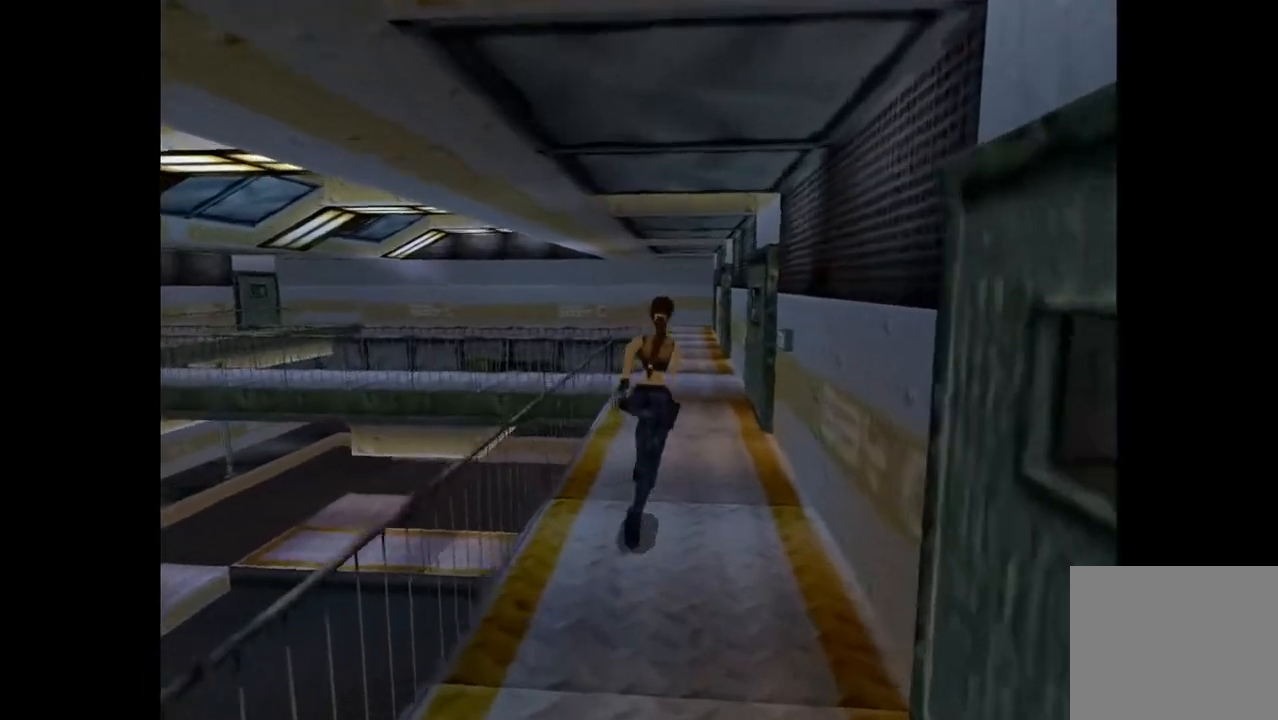
{"buttons": [], "events": [[367, "DPAD_UP", "up"], [467, "DPAD_RIGHT", "up"]]}
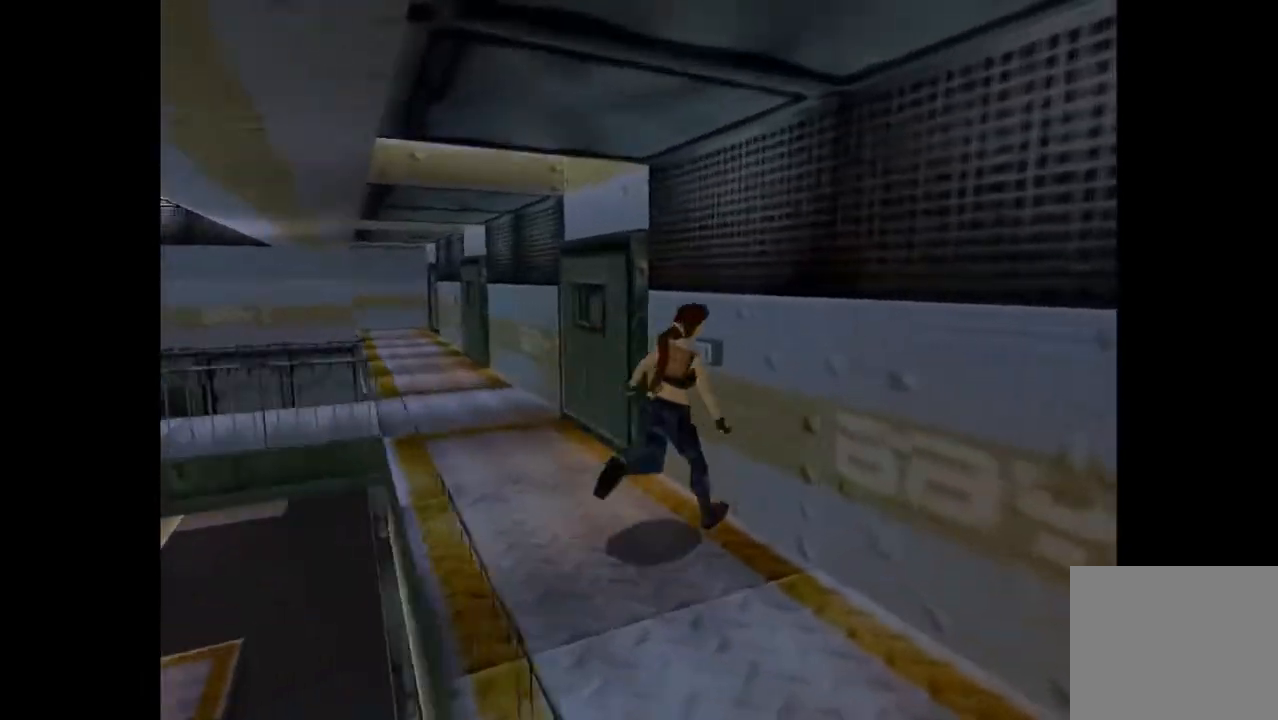
{"buttons": ["CROSS", "DPAD_UP"], "events": [[100, "CROSS", "down"], [433, "DPAD_UP", "down"]]}
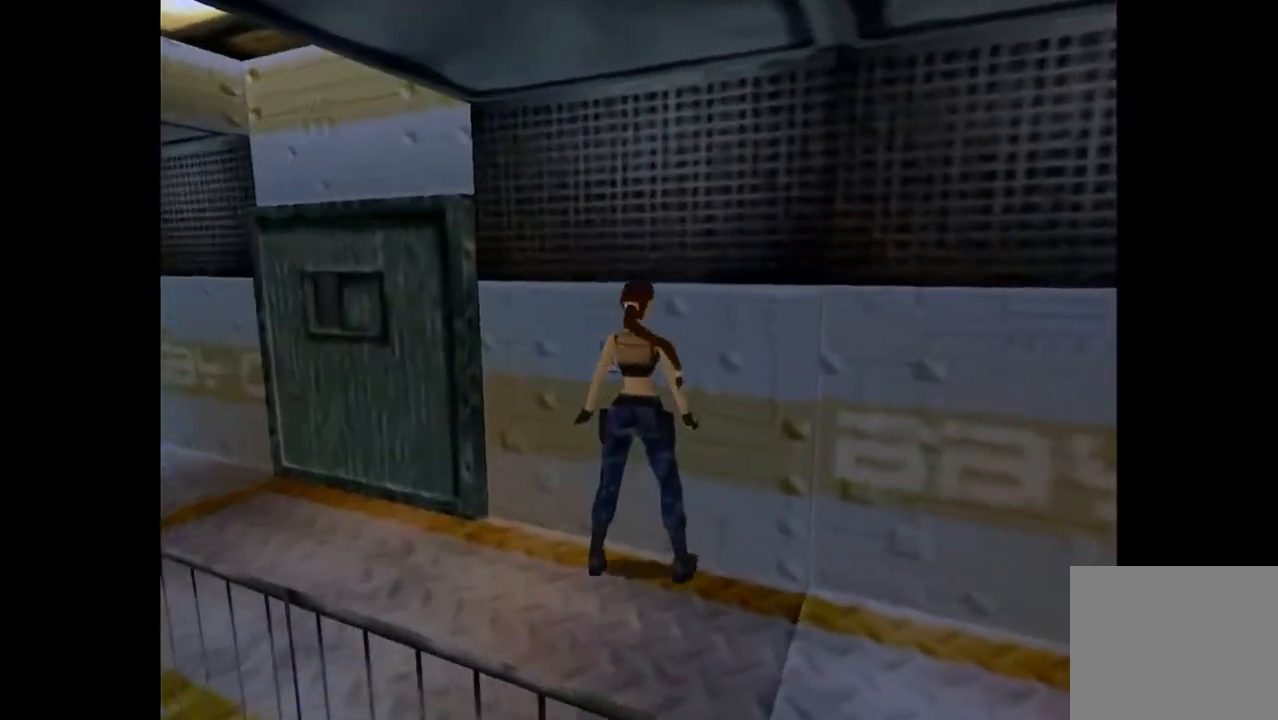
{"buttons": [], "events": [[67, "DPAD_UP", "up"], [500, "CROSS", "up"]]}
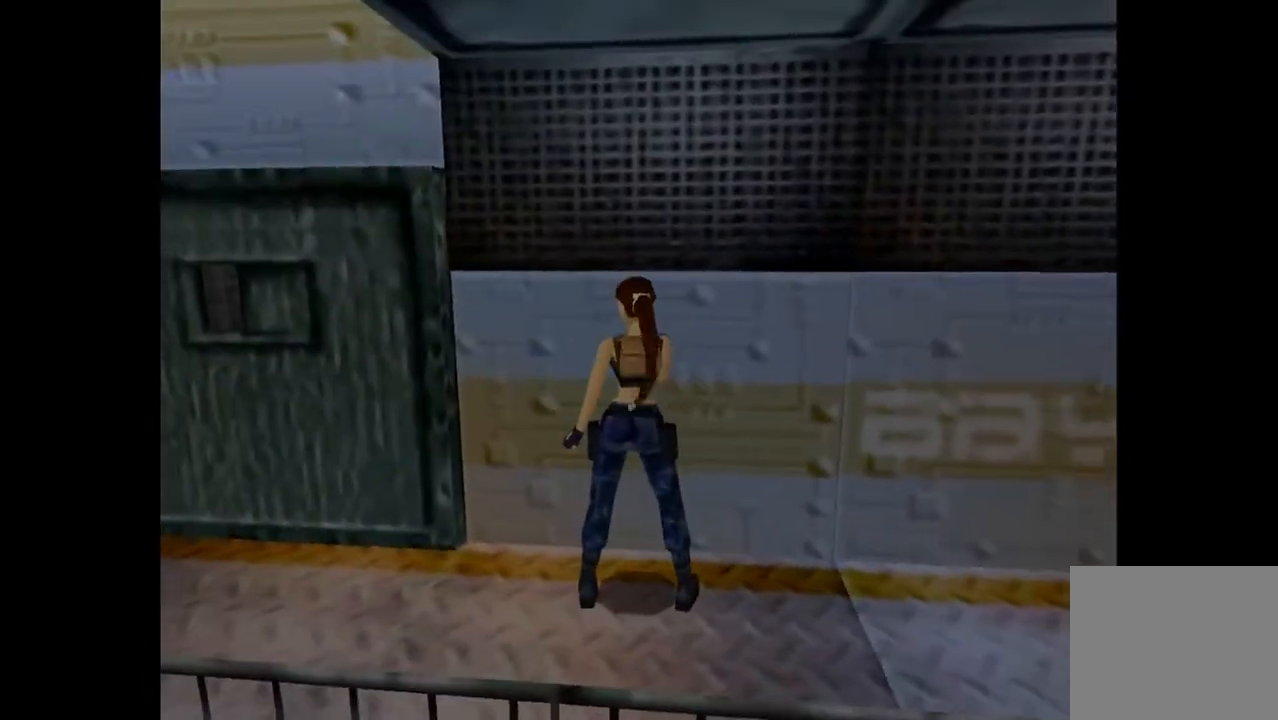
{"buttons": ["DPAD_LEFT"], "events": [[233, "DPAD_LEFT", "down"]]}
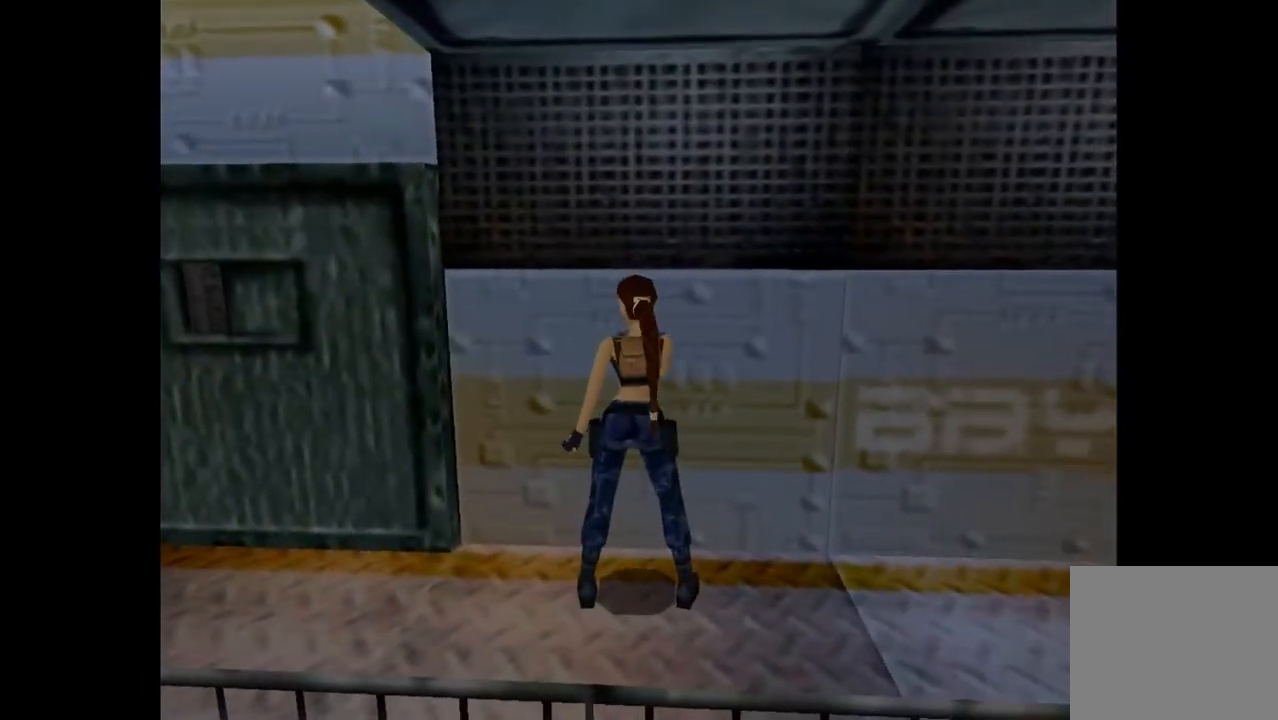
{"buttons": ["DPAD_LEFT"], "events": []}
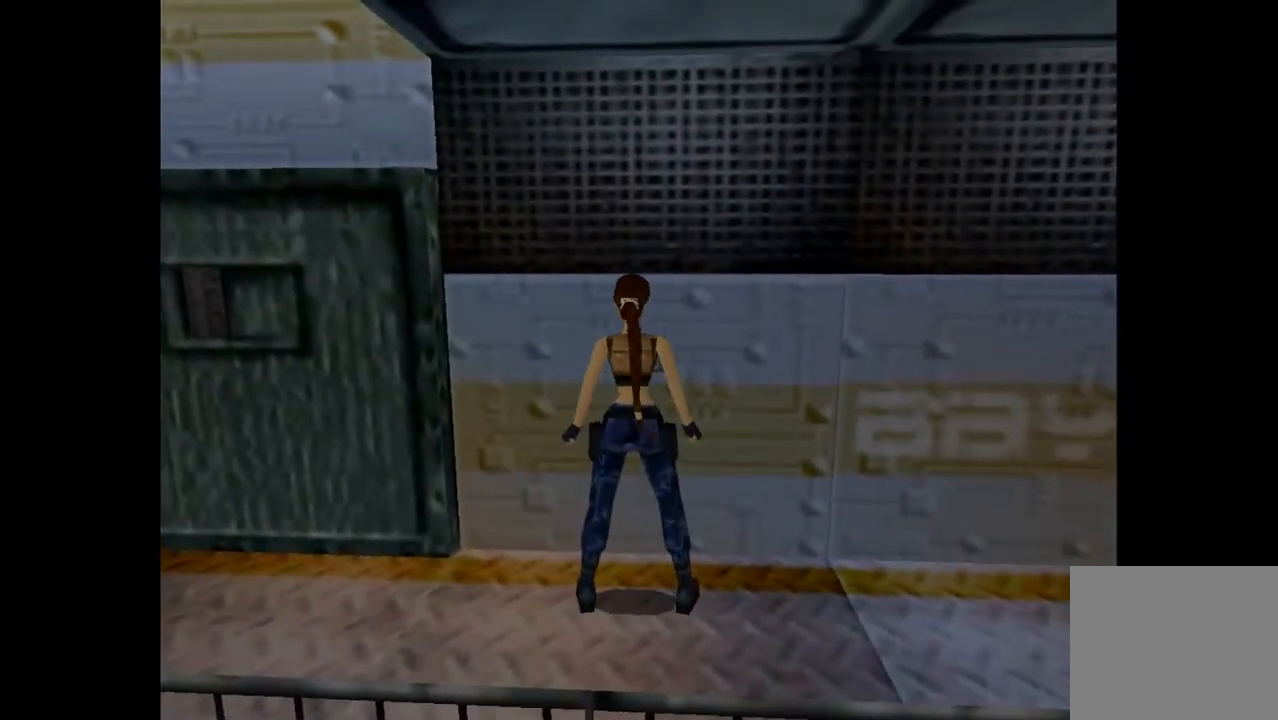
{"buttons": ["DPAD_LEFT"], "events": []}
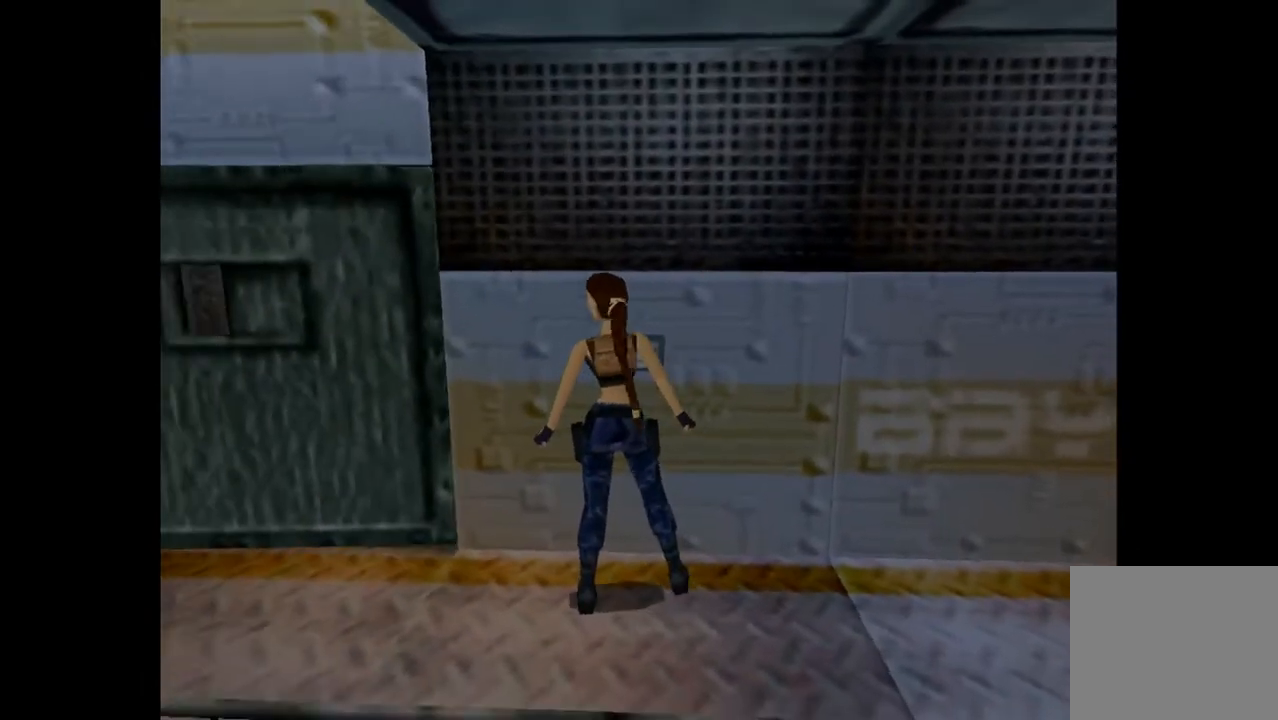
{"buttons": ["DPAD_UP", "DPAD_LEFT"], "events": [[367, "DPAD_UP", "down"]]}
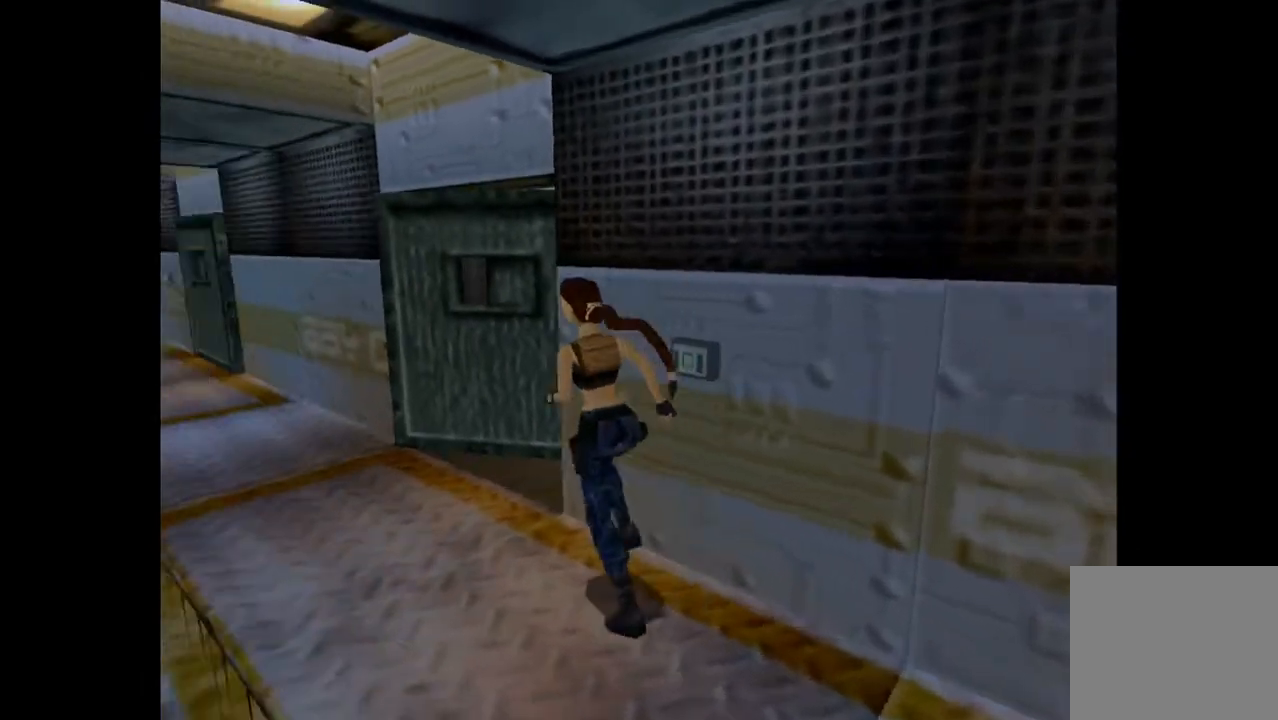
{"buttons": ["R2", "DPAD_UP"], "events": [[100, "DPAD_LEFT", "up"], [133, "R2", "down"]]}
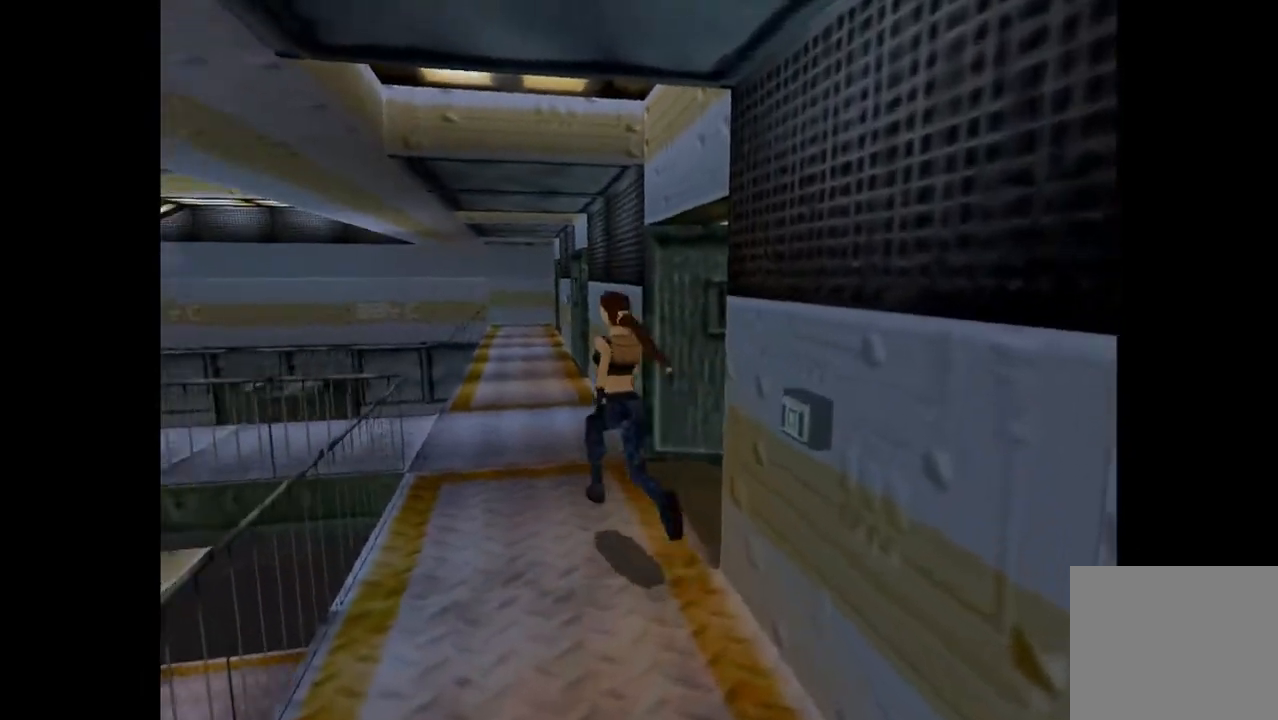
{"buttons": ["R2", "DPAD_UP", "DPAD_RIGHT"], "events": [[300, "DPAD_RIGHT", "down"]]}
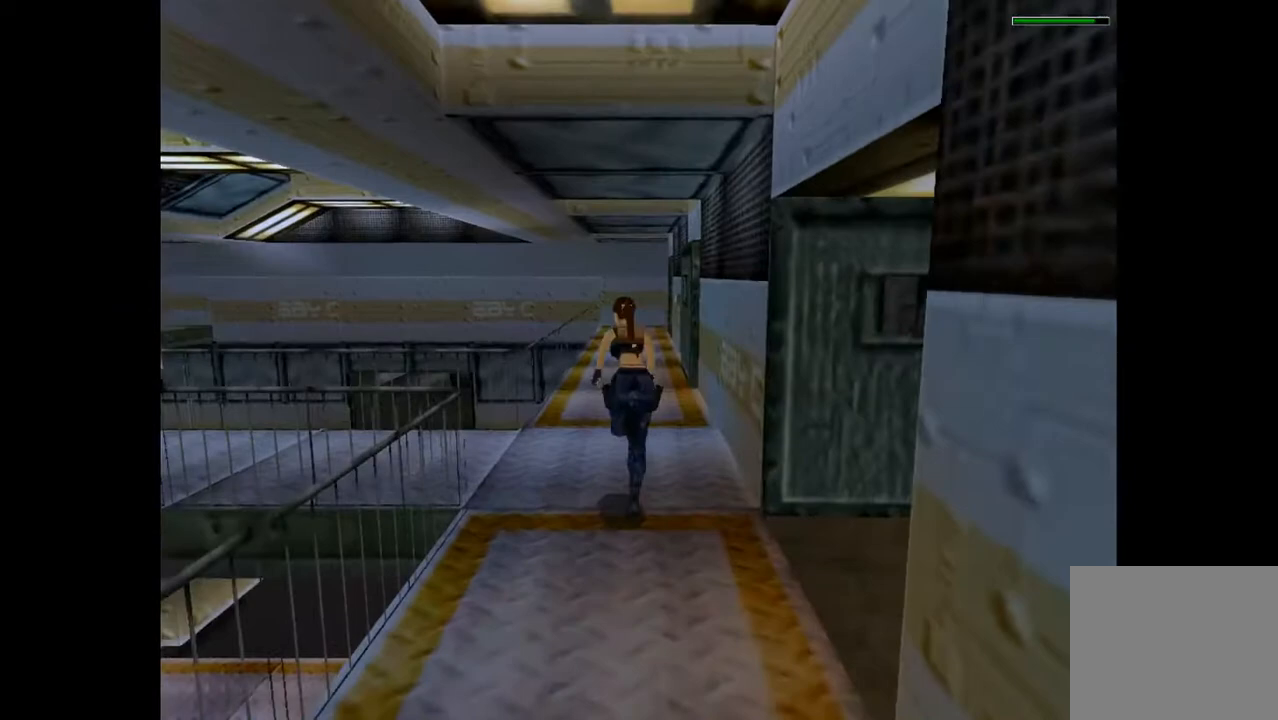
{"buttons": ["DPAD_UP"], "events": [[100, "DPAD_RIGHT", "up"], [367, "R2", "up"]]}
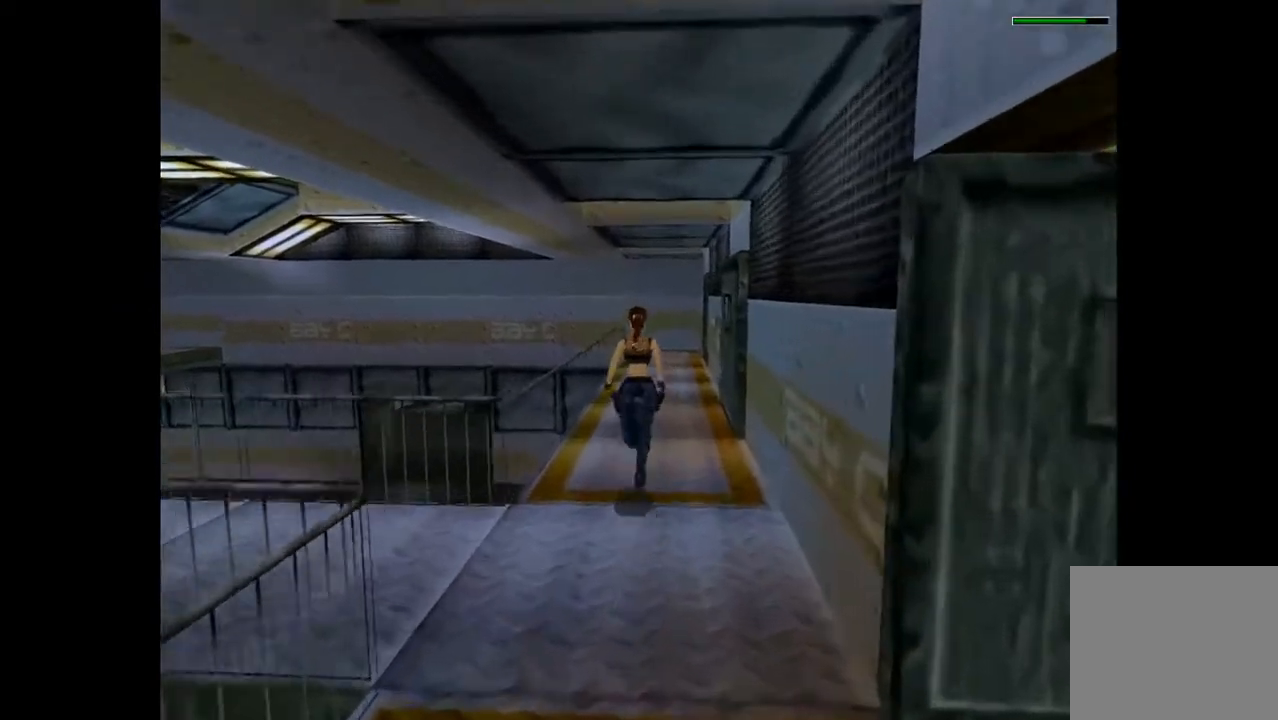
{"buttons": ["DPAD_UP"], "events": []}
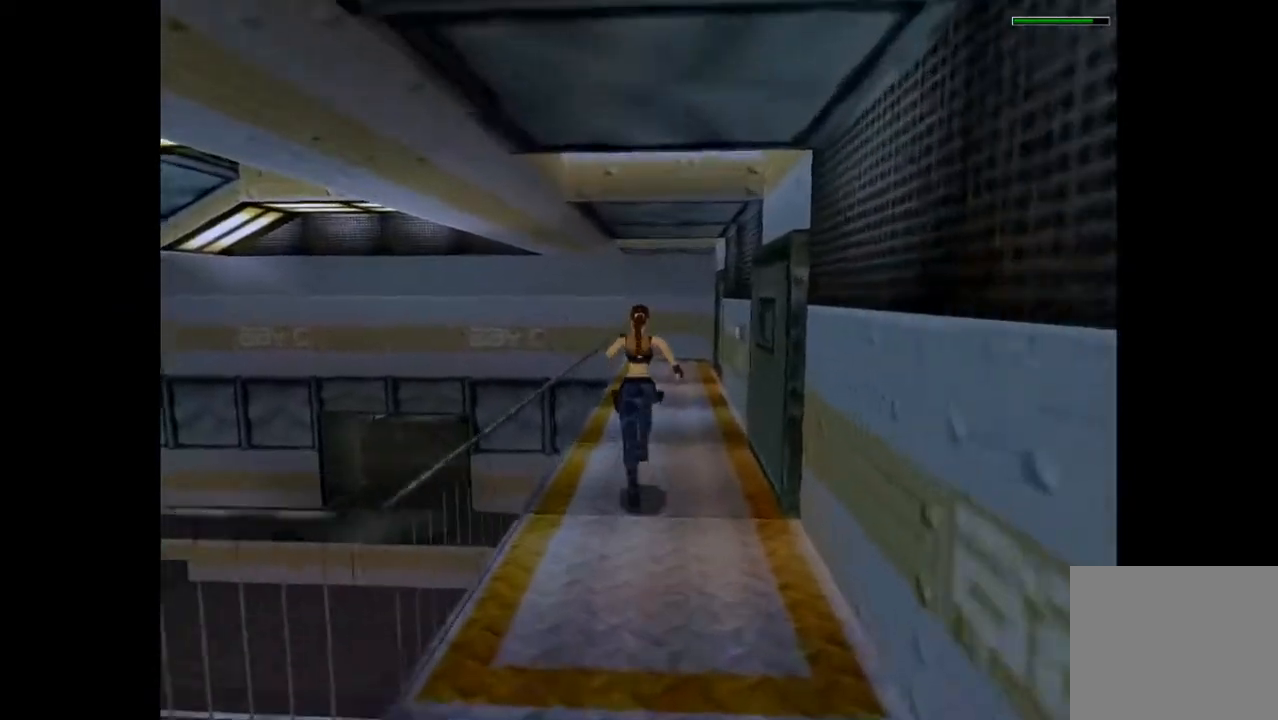
{"buttons": ["DPAD_UP", "DPAD_RIGHT"], "events": [[133, "DPAD_RIGHT", "down"]]}
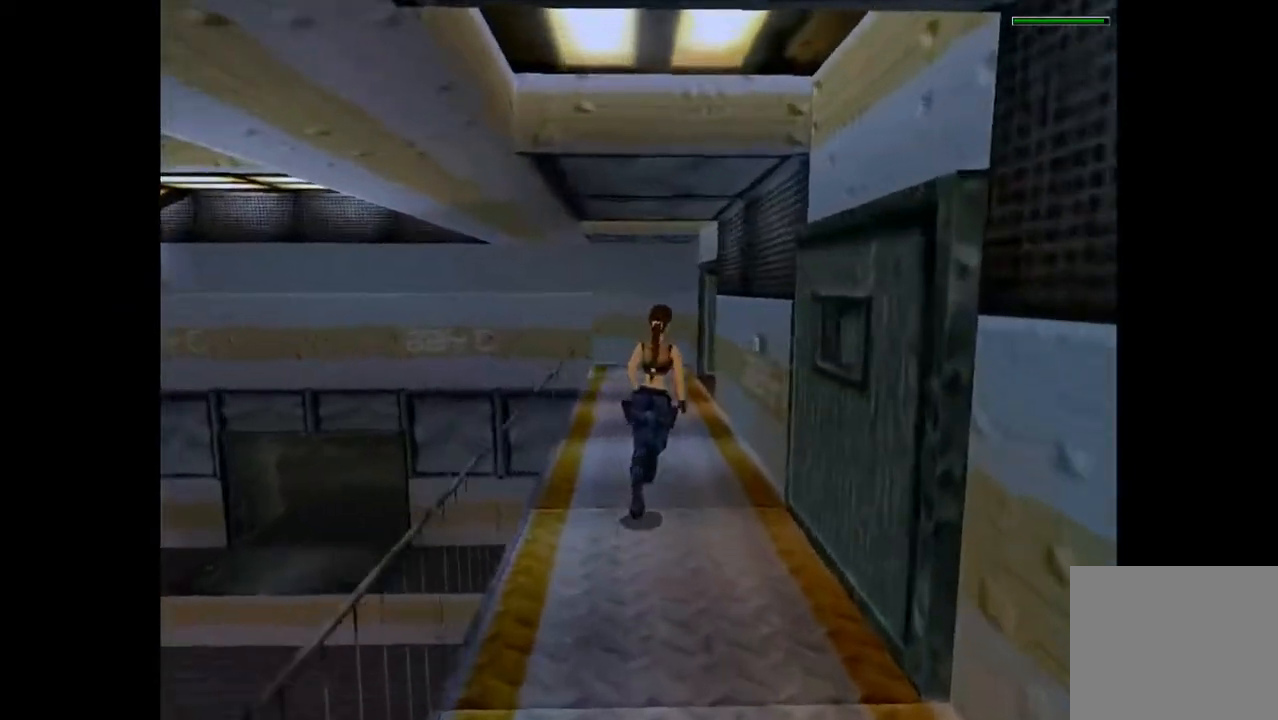
{"buttons": ["CROSS"], "events": [[233, "DPAD_UP", "up"], [400, "CROSS", "down"], [500, "DPAD_RIGHT", "up"]]}
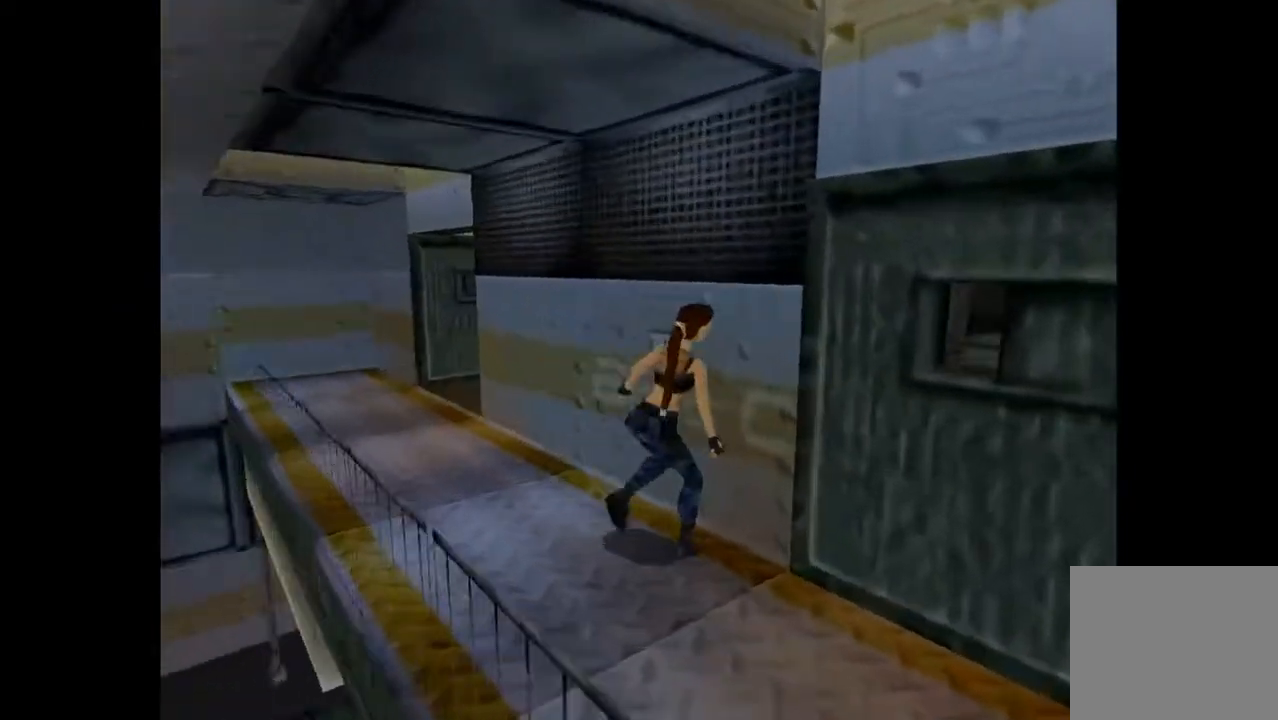
{"buttons": ["CROSS"], "events": []}
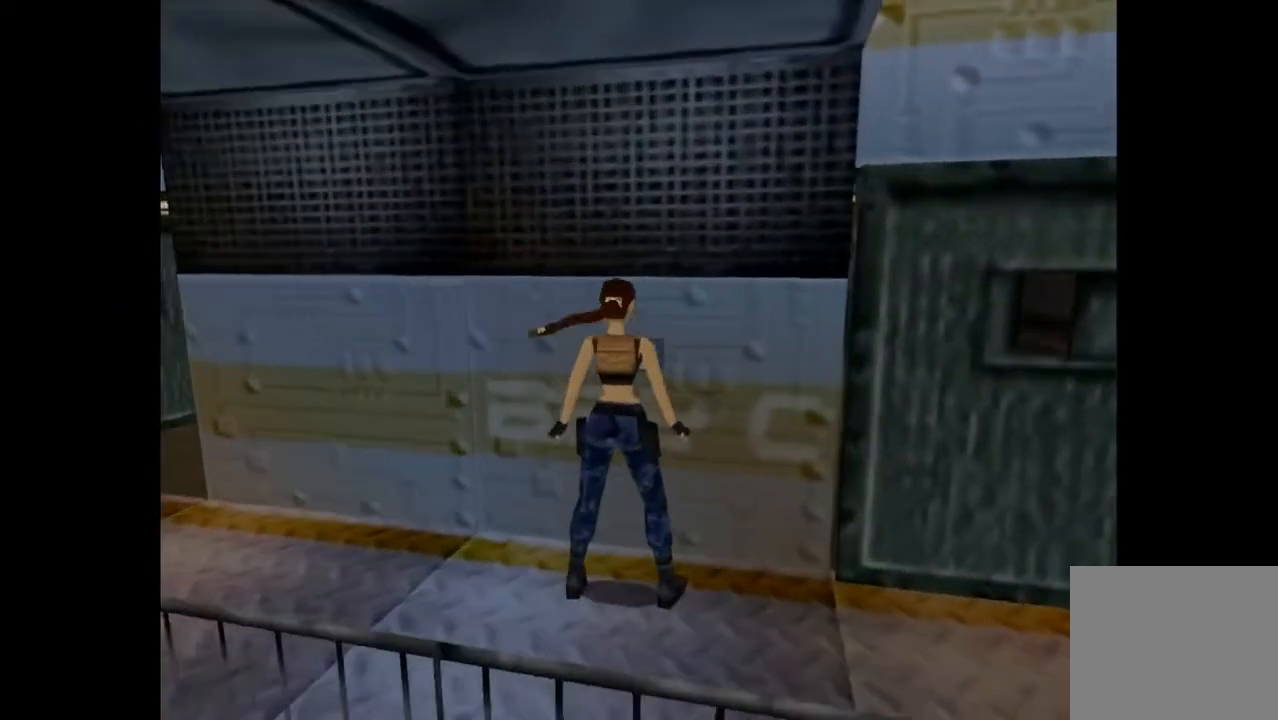
{"buttons": [], "events": [[367, "CROSS", "up"]]}
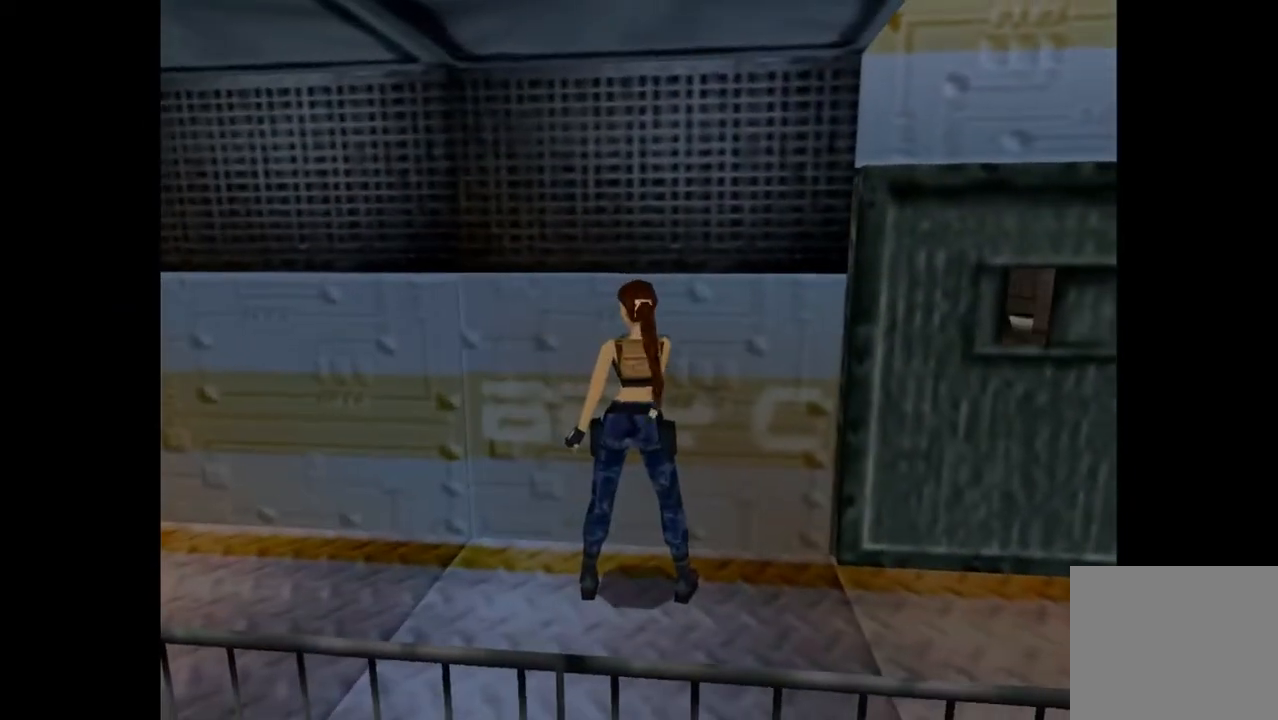
{"buttons": ["DPAD_RIGHT"], "events": [[100, "DPAD_RIGHT", "down"]]}
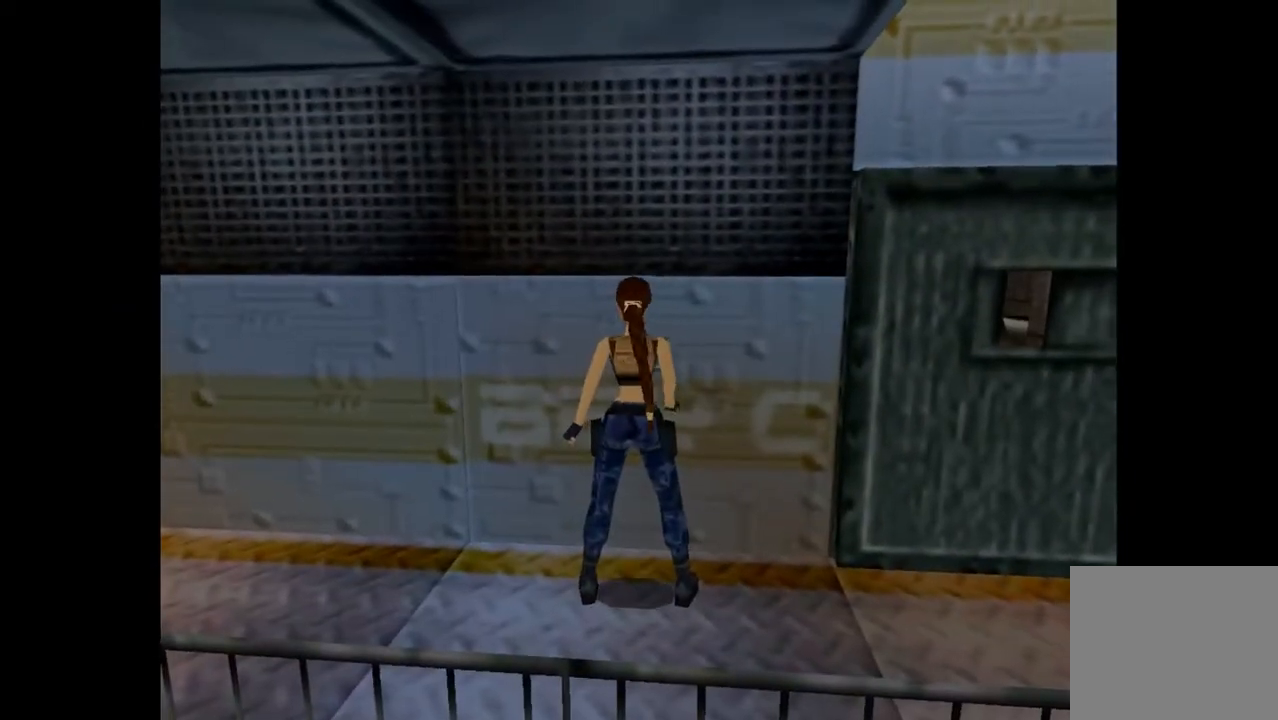
{"buttons": ["DPAD_RIGHT"], "events": []}
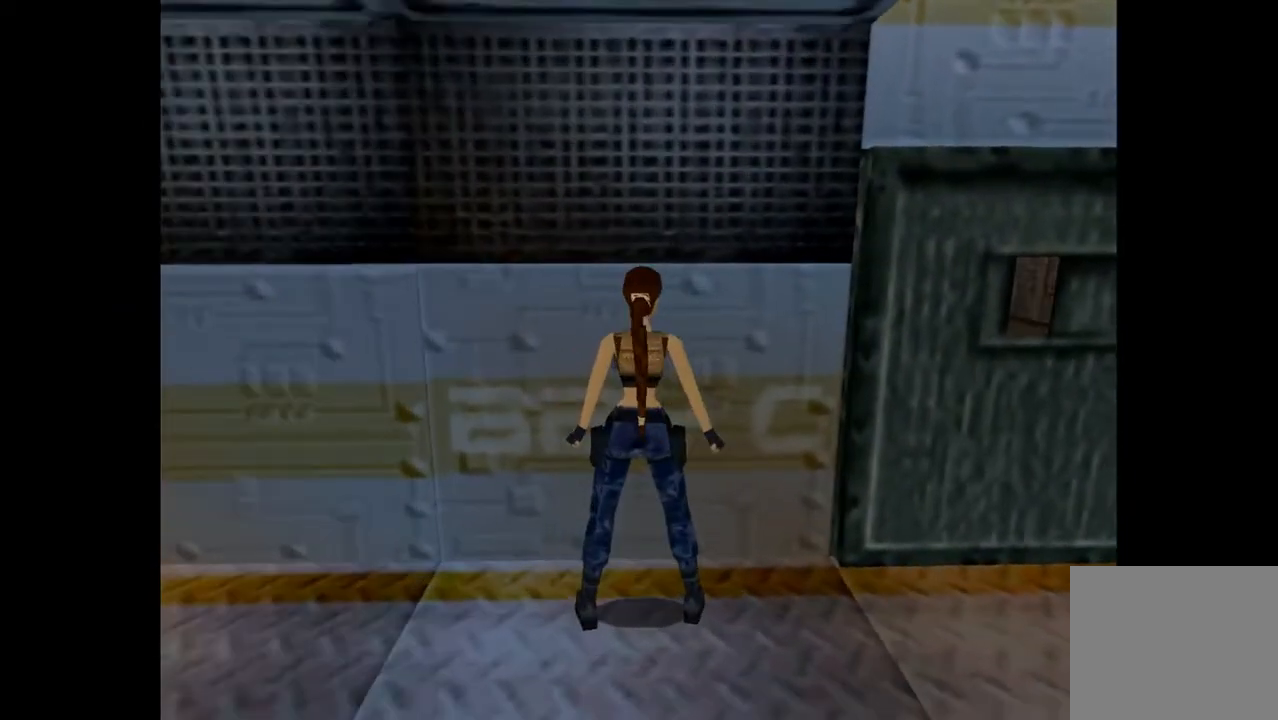
{"buttons": ["DPAD_RIGHT"], "events": []}
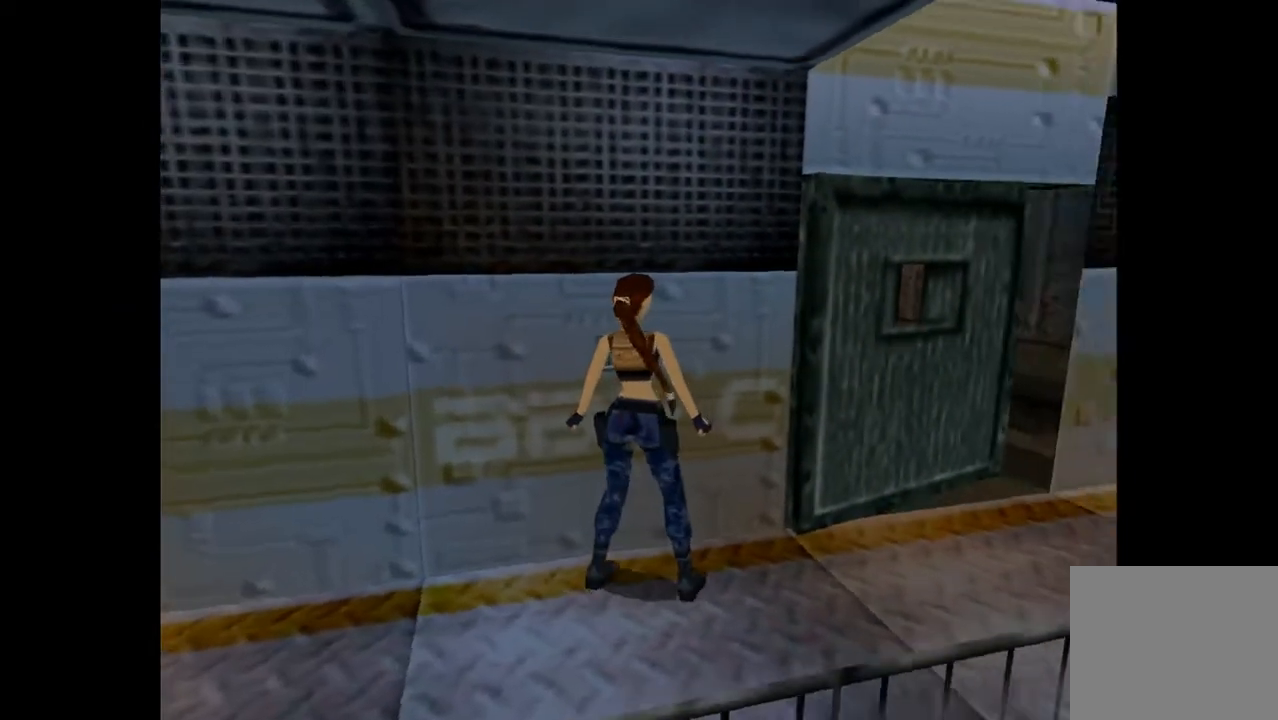
{"buttons": ["R2", "DPAD_UP"], "events": [[233, "DPAD_UP", "down"], [333, "DPAD_RIGHT", "up"], [500, "R2", "down"]]}